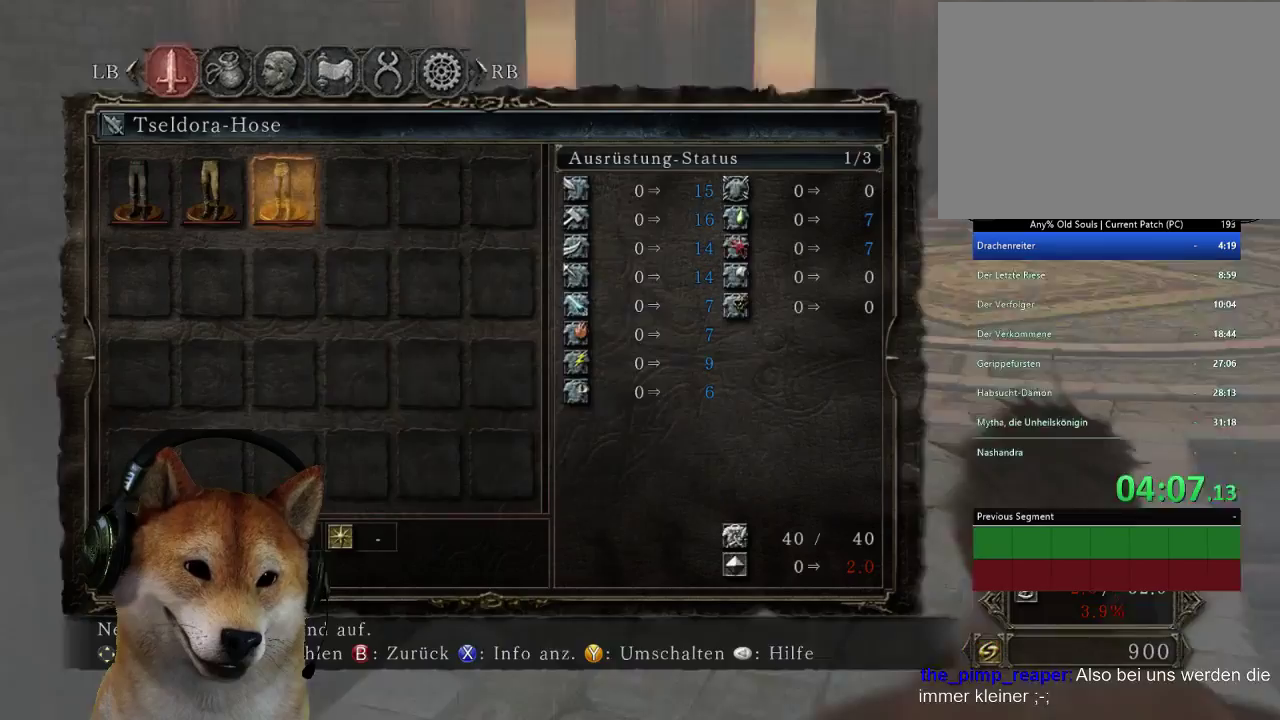
Gameplay with a controller (PlayStation layout); each line is a JSON object with the inputs held at the frame after it. "events" lists button and stick changes between this image and that frame as [ms after this image, input, new state], when the widget could be followed in between. Not read: L2 R2.
{"buttons": [], "left_stick": "center", "right_stick": "center", "events": [[100, "right_stick", "center"], [233, "left_stick", "right"], [300, "right_stick", "down-right"], [367, "right_stick", "down"], [433, "left_stick", "center"], [433, "right_stick", "center"]]}
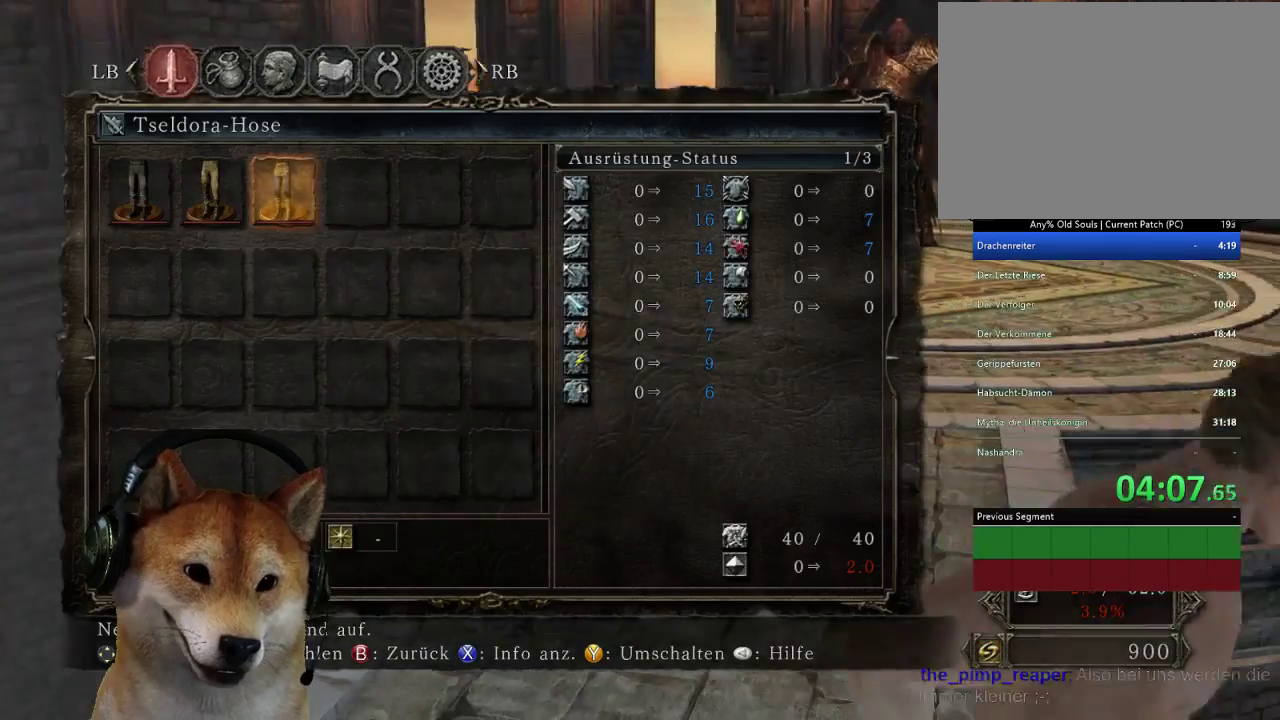
{"buttons": ["CROSS"], "left_stick": "center", "right_stick": "center", "events": [[100, "CROSS", "down"], [233, "CROSS", "up"], [300, "DPAD_LEFT", "down"], [400, "CROSS", "down"], [433, "DPAD_LEFT", "up"]]}
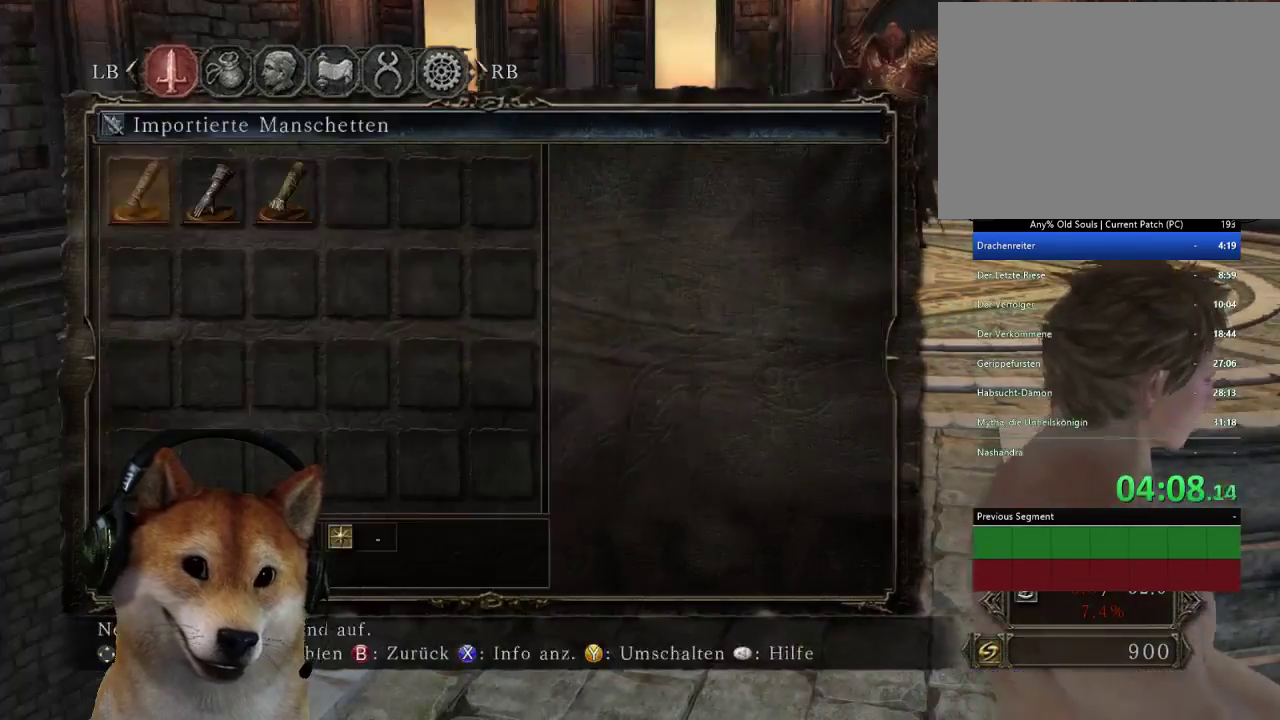
{"buttons": ["CROSS"], "left_stick": "center", "right_stick": "center", "events": [[33, "CROSS", "up"], [67, "DPAD_LEFT", "down"], [167, "CROSS", "down"], [200, "DPAD_LEFT", "up"], [333, "CROSS", "up"], [333, "DPAD_LEFT", "down"], [467, "CROSS", "down"], [467, "DPAD_LEFT", "up"]]}
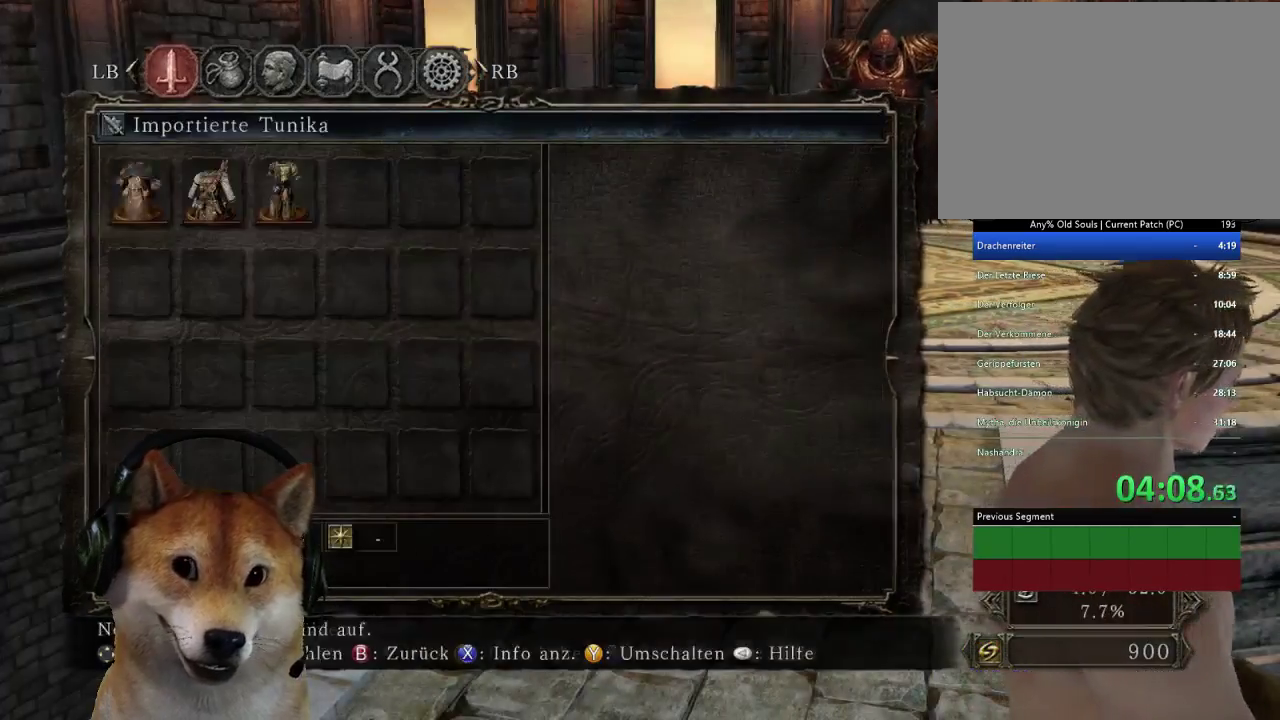
{"buttons": ["DPAD_LEFT"], "left_stick": "center", "right_stick": "center", "events": [[100, "CROSS", "up"], [133, "DPAD_LEFT", "down"], [267, "CROSS", "down"], [267, "DPAD_LEFT", "up"], [433, "CROSS", "up"], [467, "DPAD_LEFT", "down"]]}
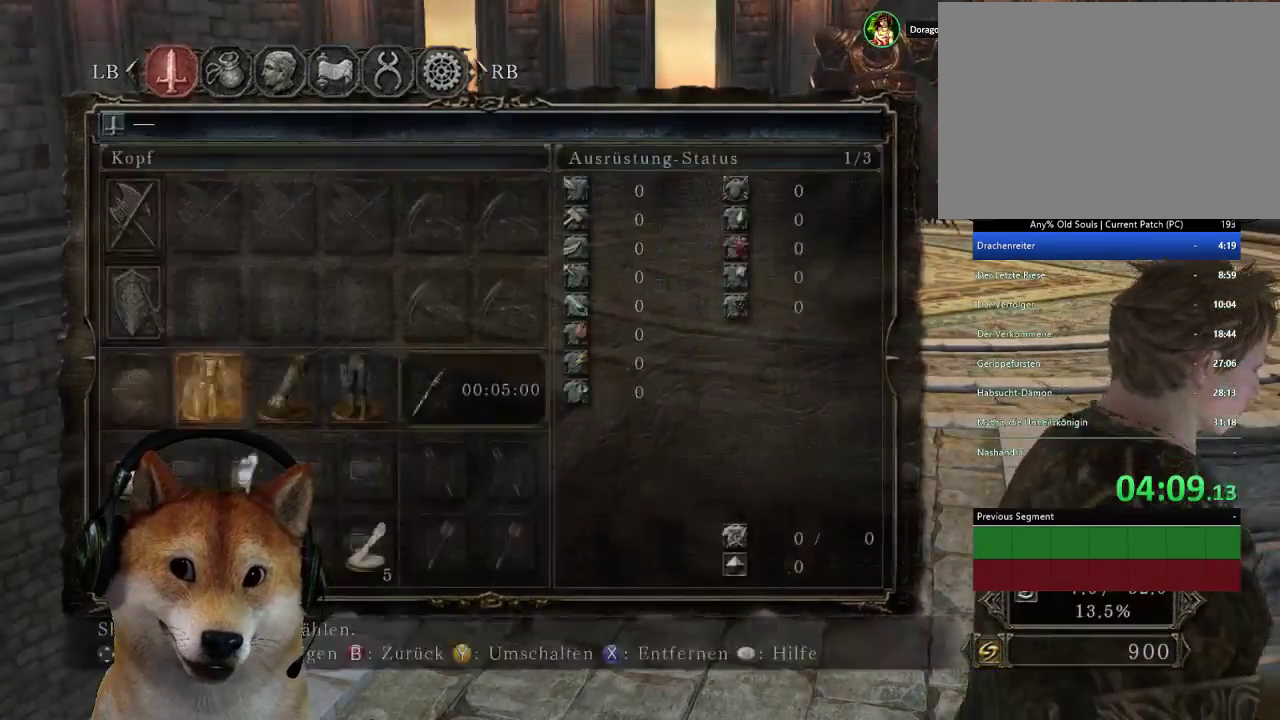
{"buttons": [], "left_stick": "center", "right_stick": "center", "events": [[100, "CROSS", "down"], [100, "DPAD_LEFT", "up"], [233, "CROSS", "up"], [267, "DPAD_LEFT", "down"], [367, "CROSS", "down"], [367, "DPAD_LEFT", "up"], [500, "CROSS", "up"]]}
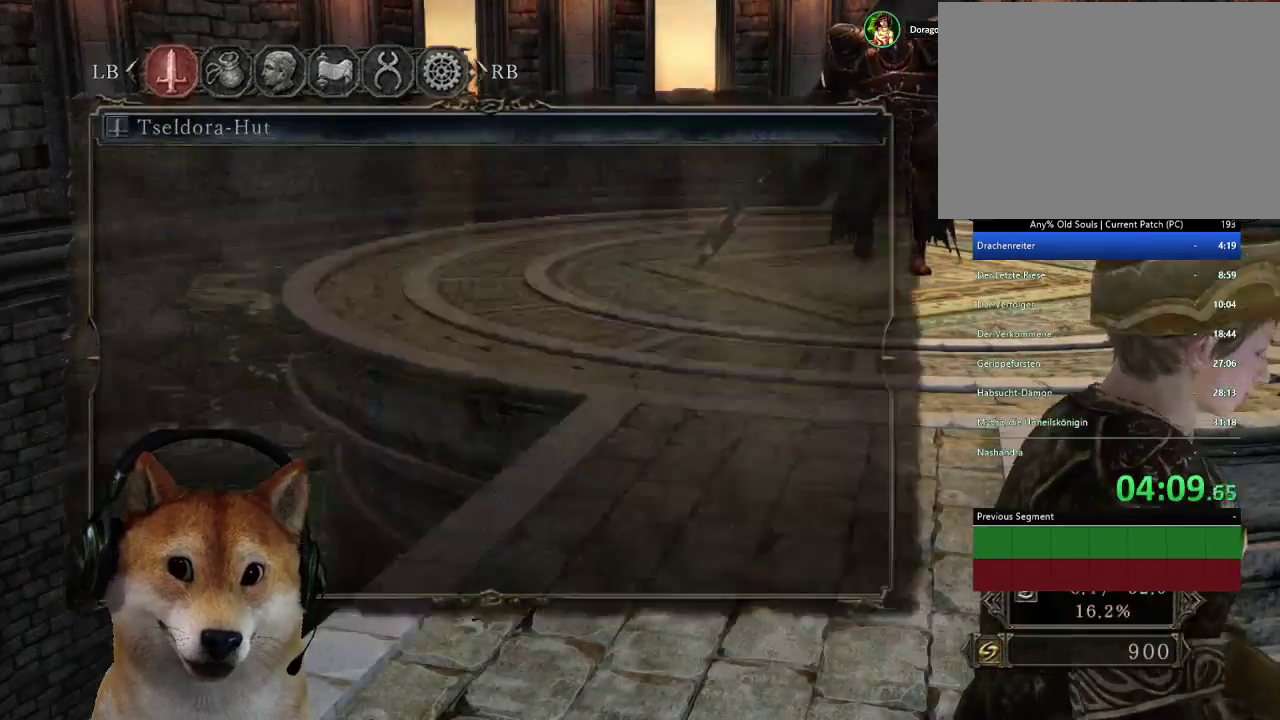
{"buttons": ["CIRCLE"], "left_stick": "center", "right_stick": "center", "events": [[100, "CIRCLE", "down"], [200, "CIRCLE", "up"], [467, "CIRCLE", "down"]]}
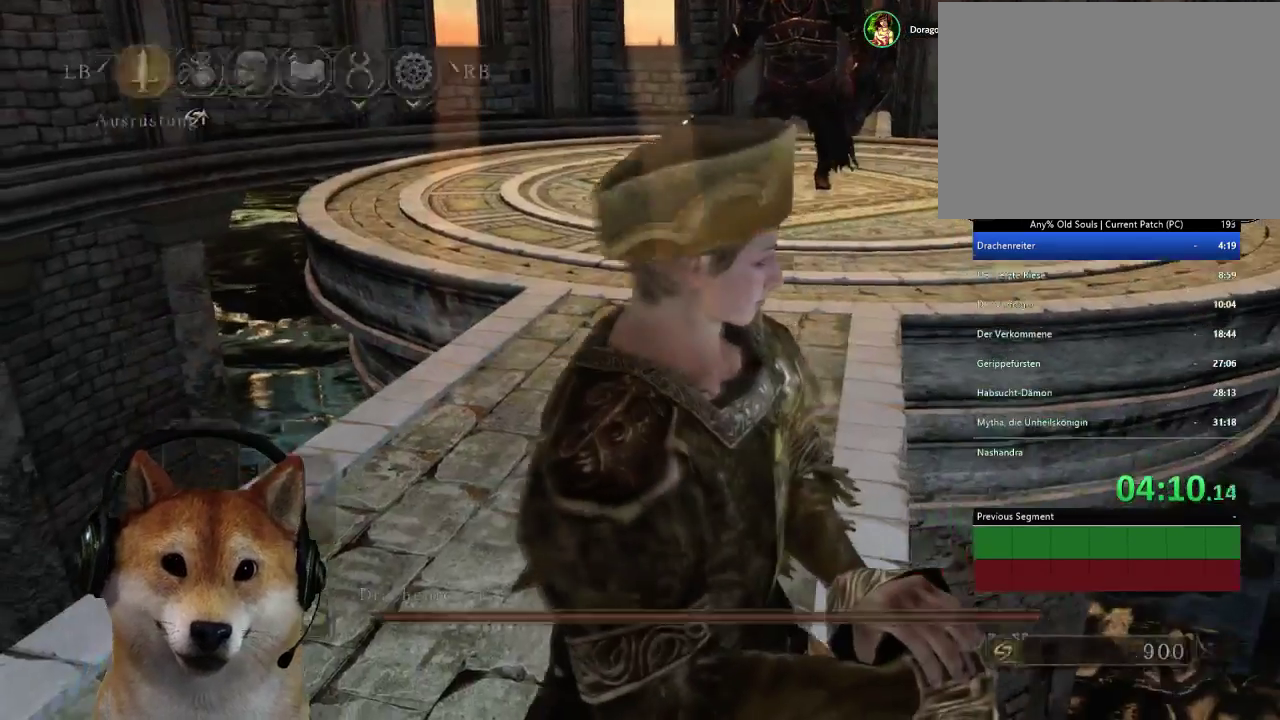
{"buttons": [], "left_stick": "center", "right_stick": "center", "events": [[33, "CIRCLE", "up"], [267, "left_stick", "right"], [400, "left_stick", "center"]]}
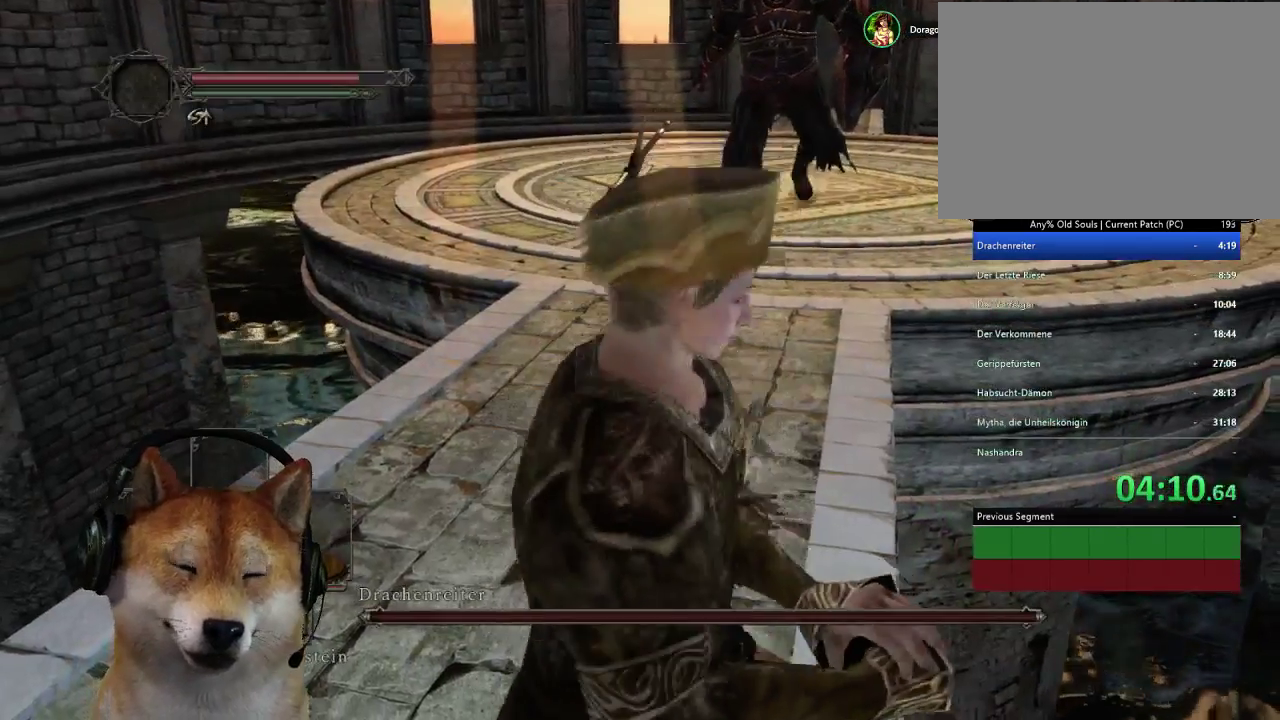
{"buttons": [], "left_stick": "center", "right_stick": "up"}
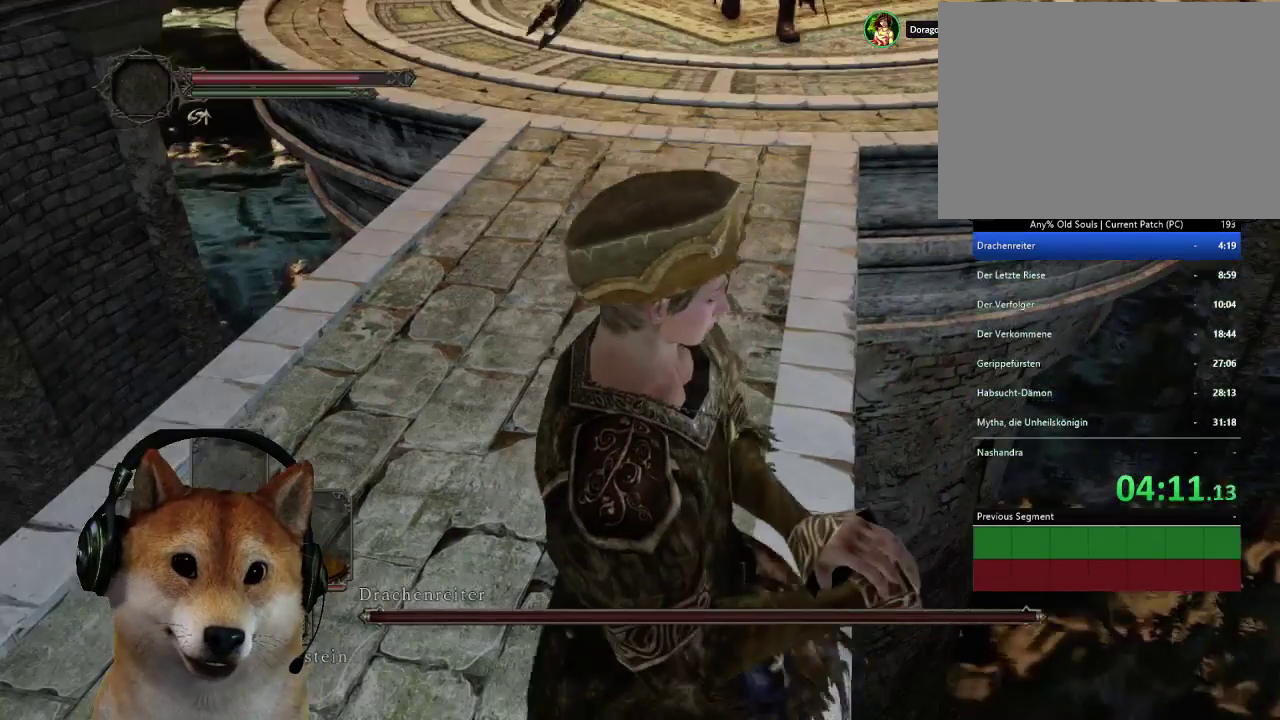
{"buttons": [], "left_stick": "center", "right_stick": "up"}
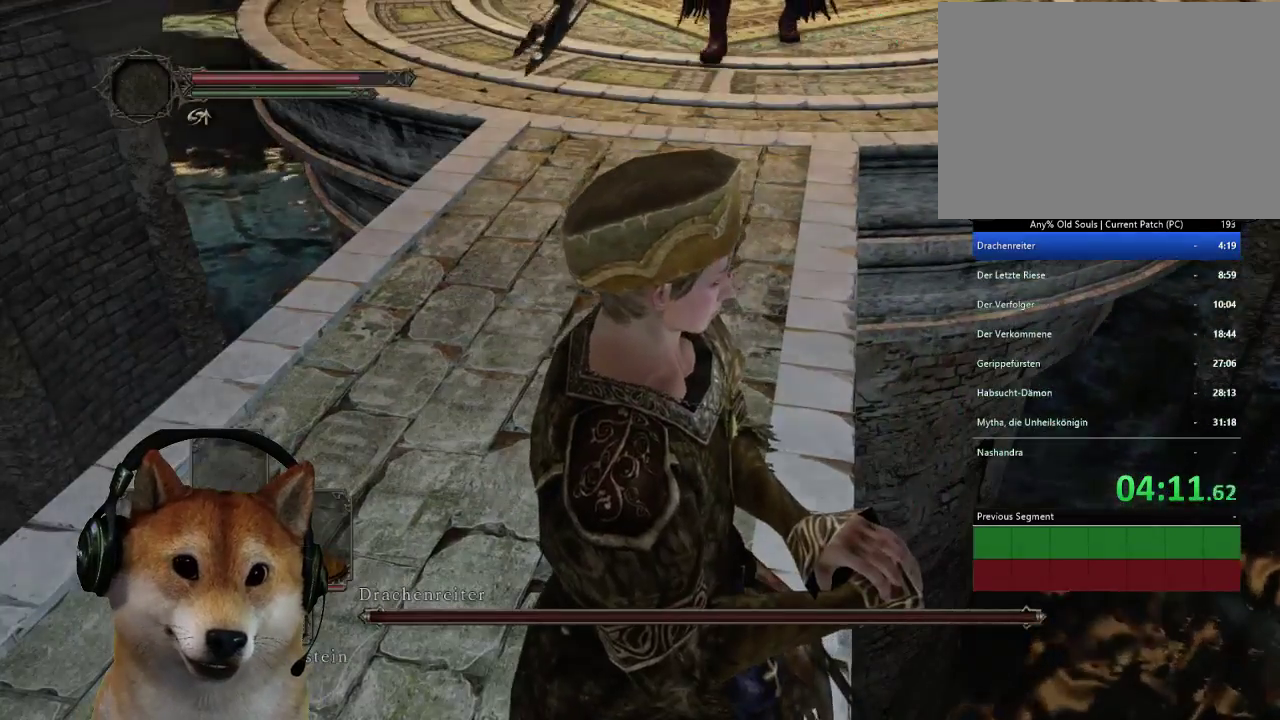
{"buttons": [], "left_stick": "center", "right_stick": "up"}
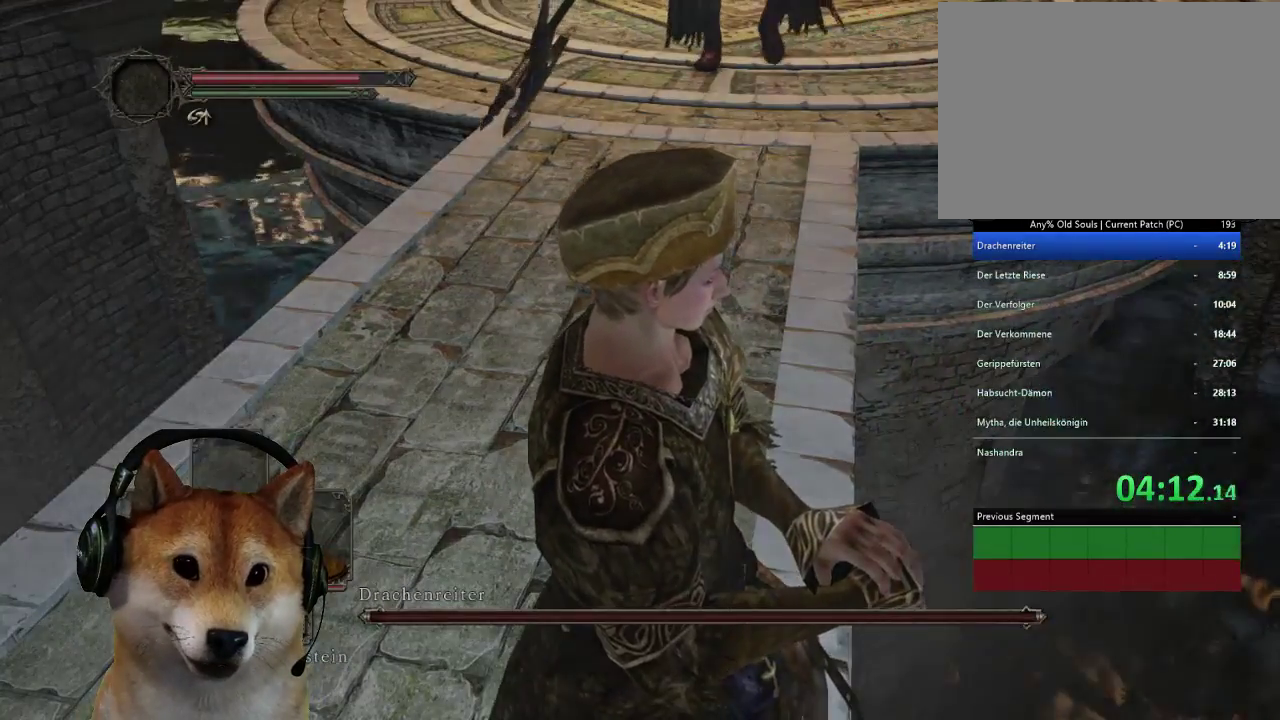
{"buttons": [], "left_stick": "center", "right_stick": "up"}
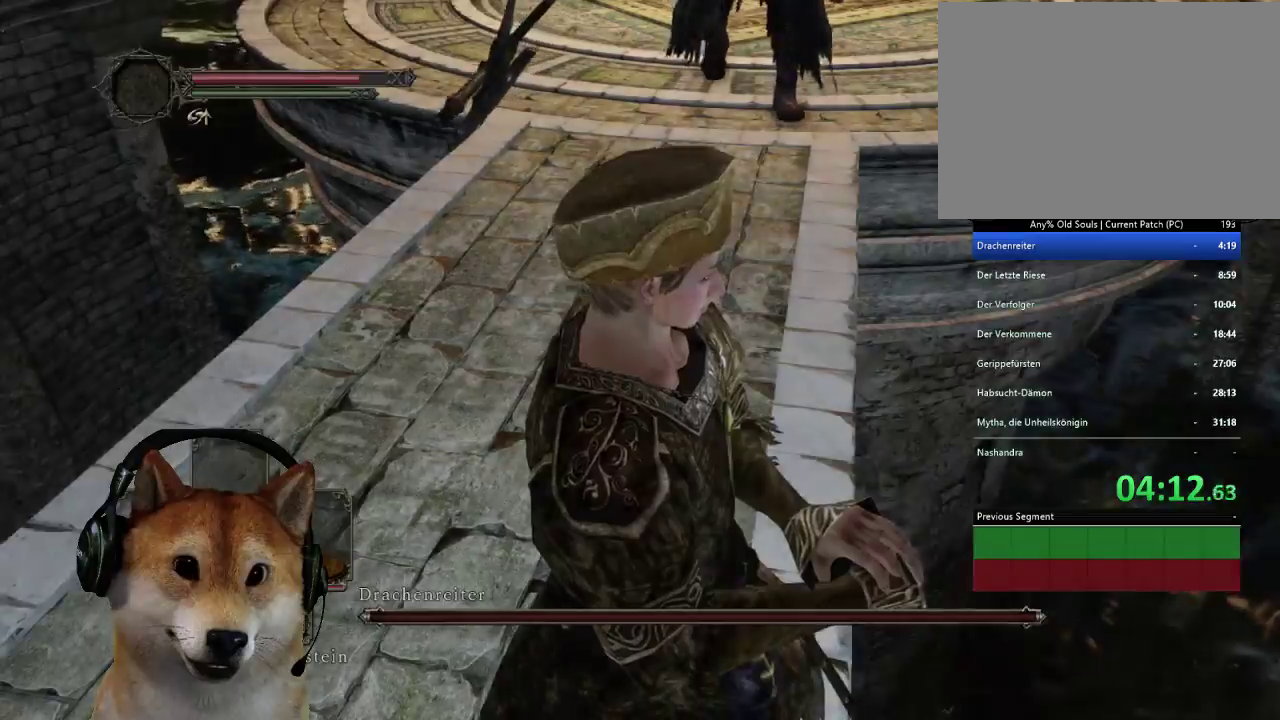
{"buttons": [], "left_stick": "up", "right_stick": "center"}
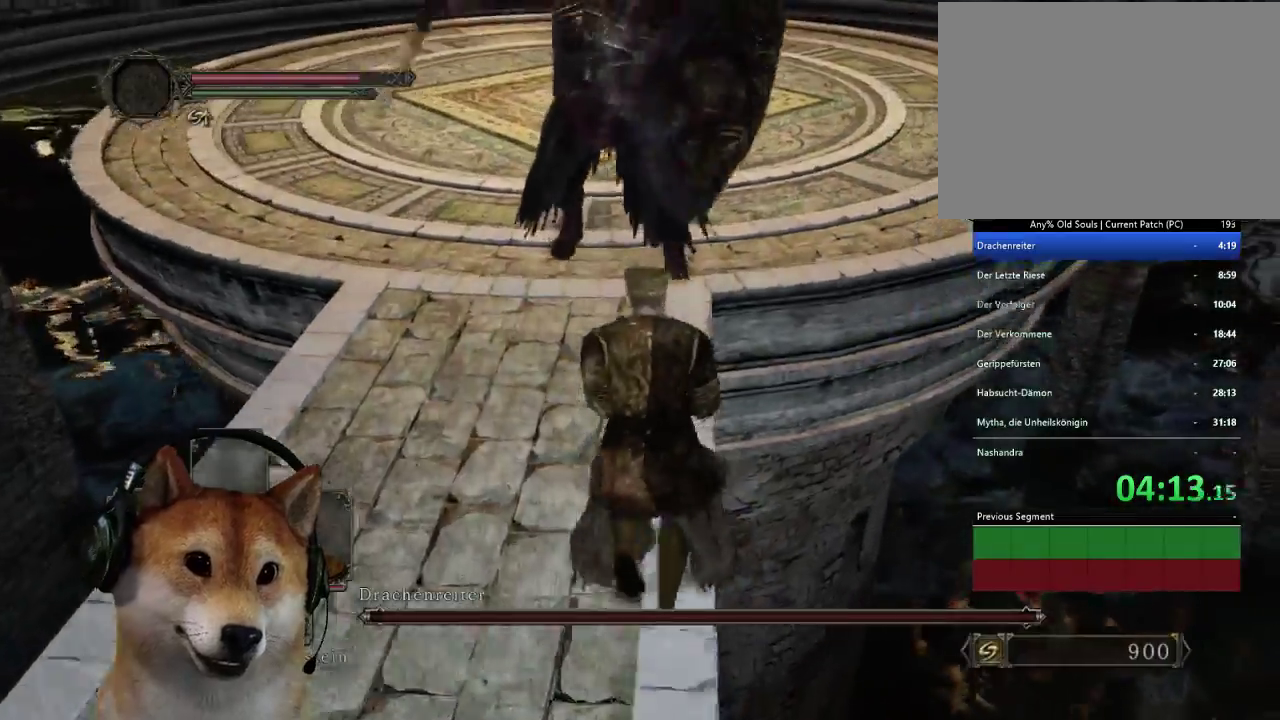
{"buttons": [], "left_stick": "up", "right_stick": "center", "events": [[167, "left_stick", "up-right"], [267, "CIRCLE", "down"], [367, "CIRCLE", "up"], [433, "left_stick", "up"]]}
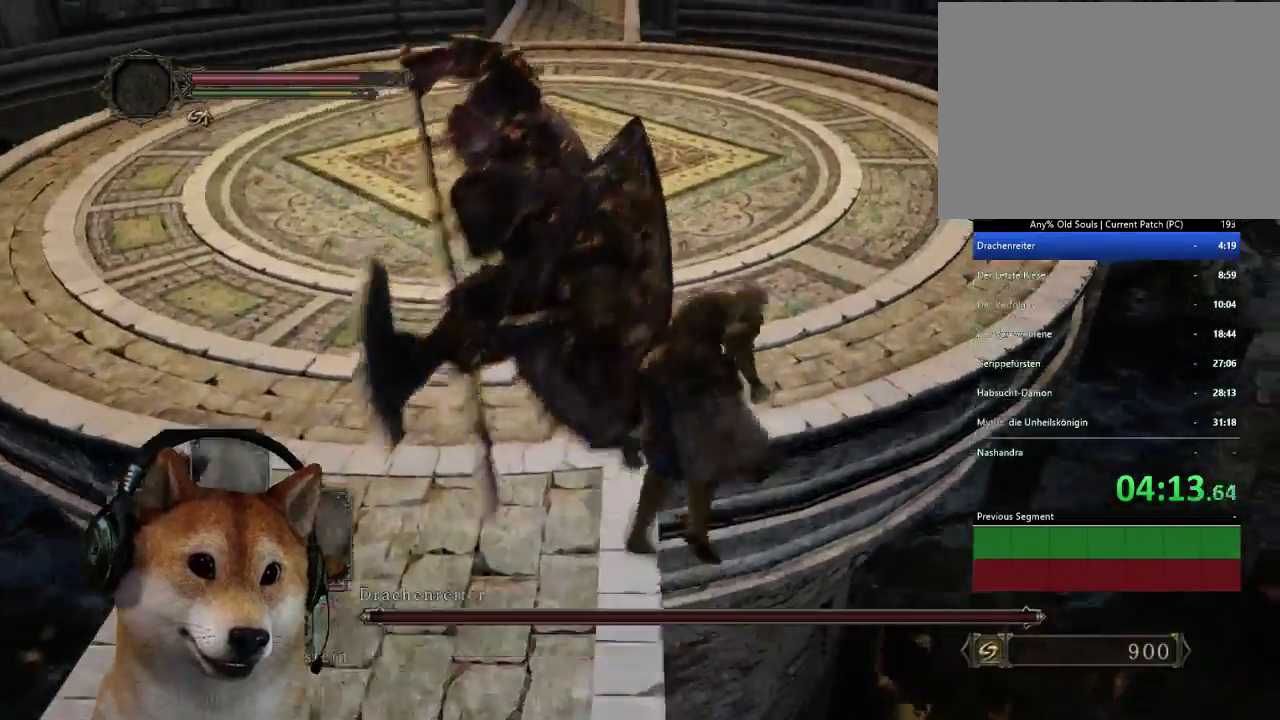
{"buttons": [], "left_stick": "center", "right_stick": "left", "events": [[33, "left_stick", "up-right"], [67, "right_stick", "left"], [333, "left_stick", "center"]]}
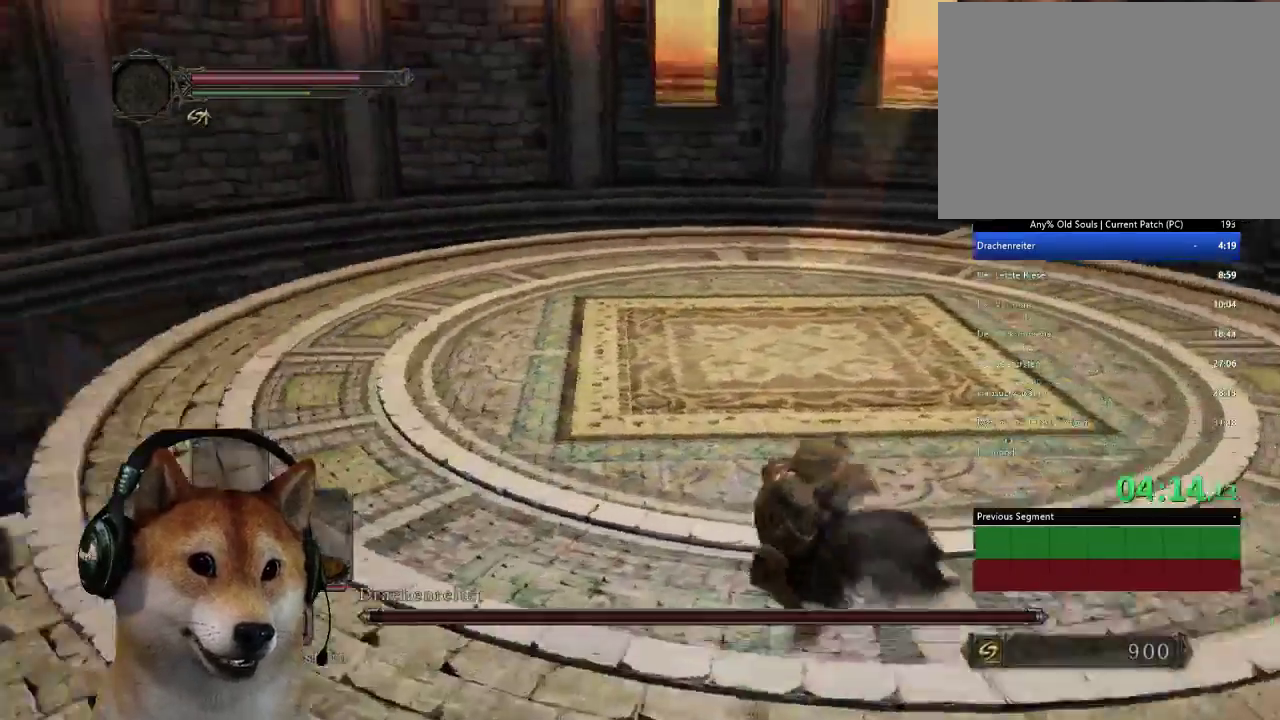
{"buttons": [], "left_stick": "center", "right_stick": "center", "events": [[200, "left_stick", "down-left"], [200, "right_stick", "up-left"], [400, "left_stick", "left"], [400, "right_stick", "left"], [467, "left_stick", "center"], [467, "right_stick", "center"]]}
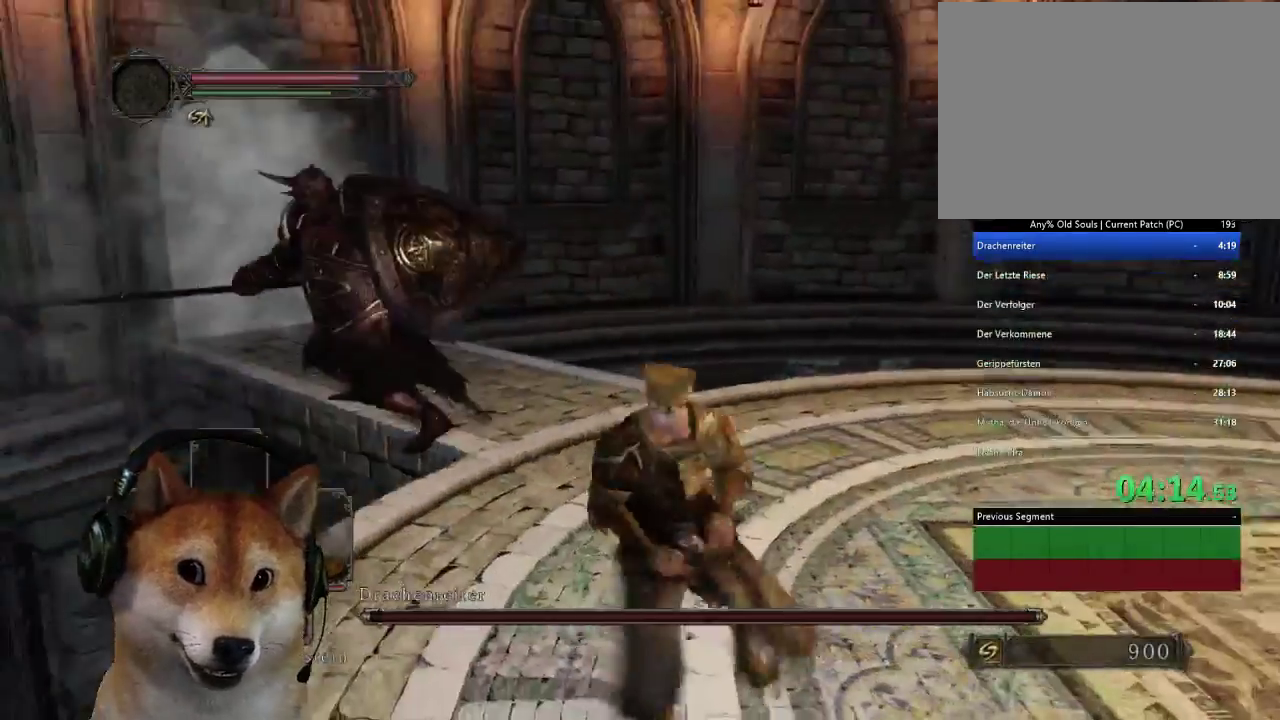
{"buttons": [], "left_stick": "left", "right_stick": "center", "events": [[133, "left_stick", "left"], [167, "right_stick", "left"], [300, "right_stick", "center"]]}
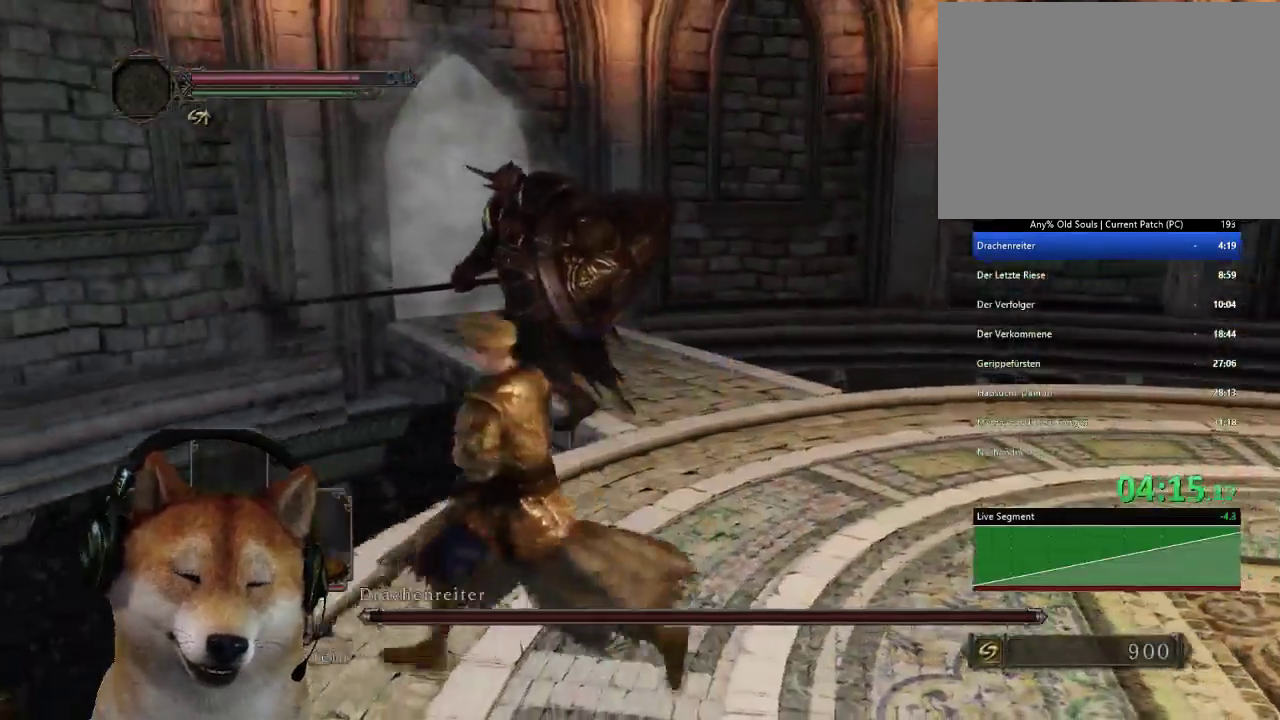
{"buttons": [], "left_stick": "center", "right_stick": "center", "events": [[33, "right_stick", "down"], [67, "left_stick", "down-left"], [100, "right_stick", "down-right"], [133, "left_stick", "center"], [200, "right_stick", "center"]]}
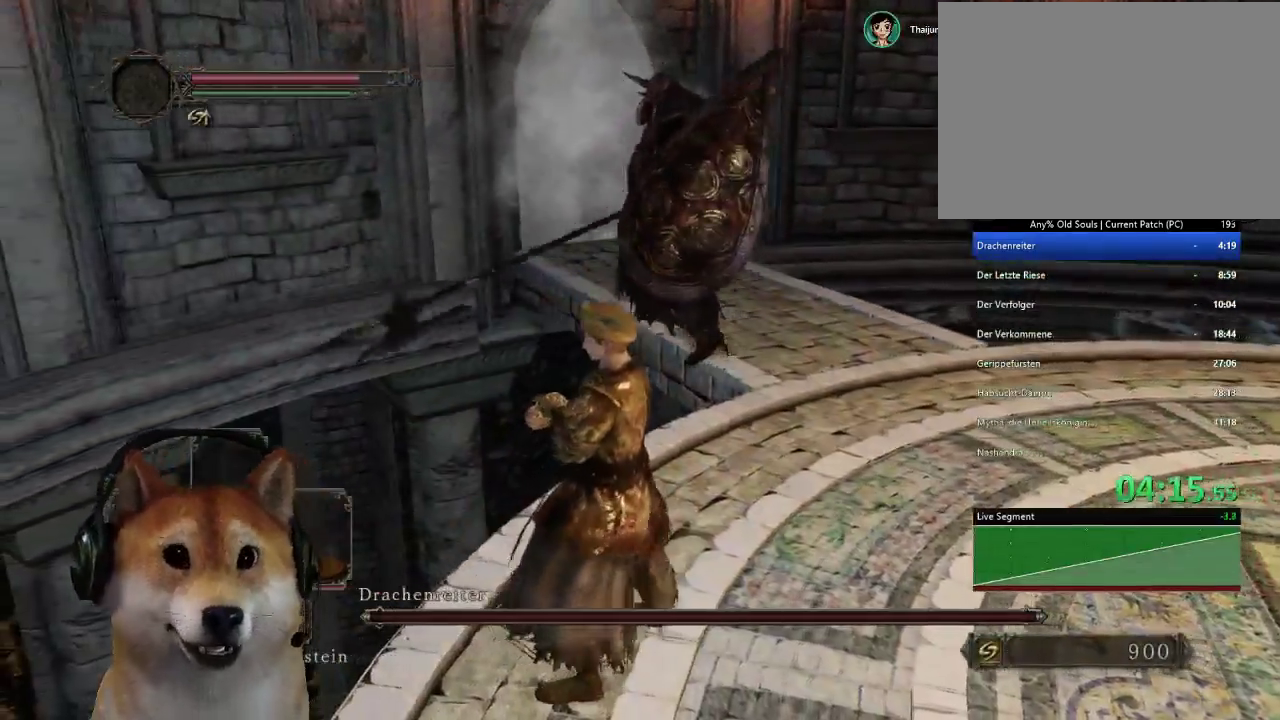
{"buttons": [], "left_stick": "center", "right_stick": "center", "events": []}
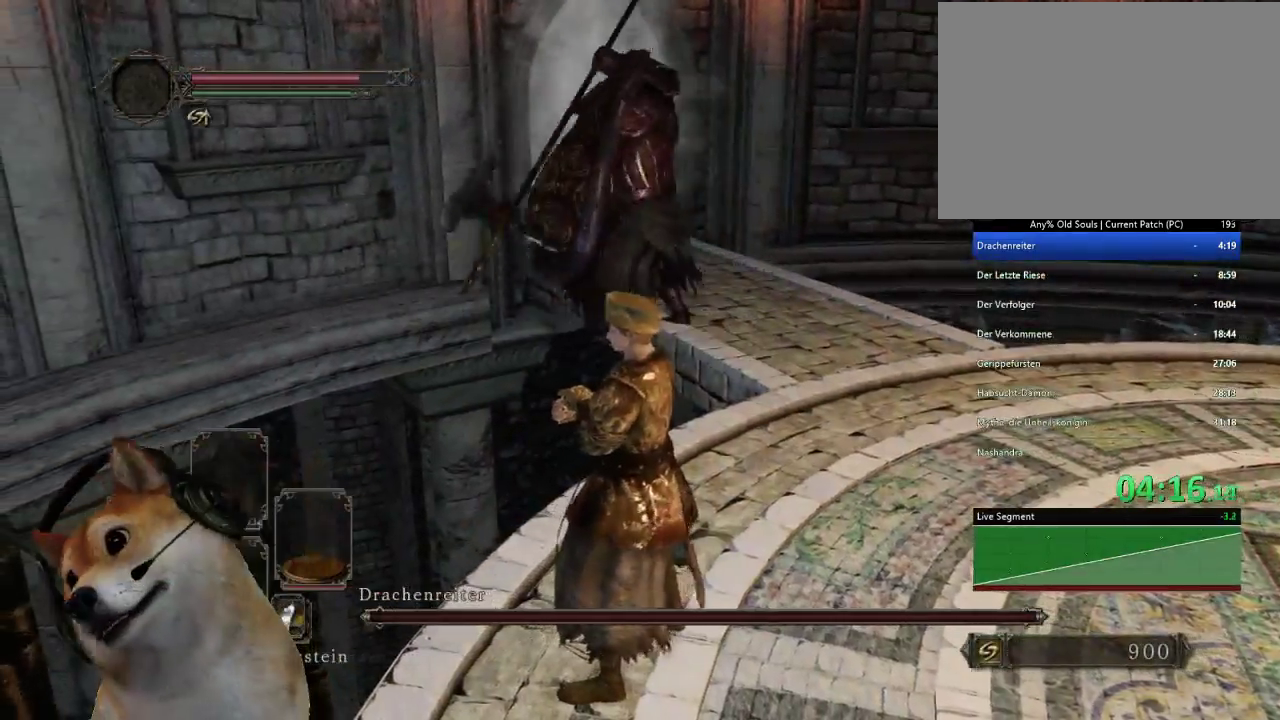
{"buttons": [], "left_stick": "center", "right_stick": "center", "events": []}
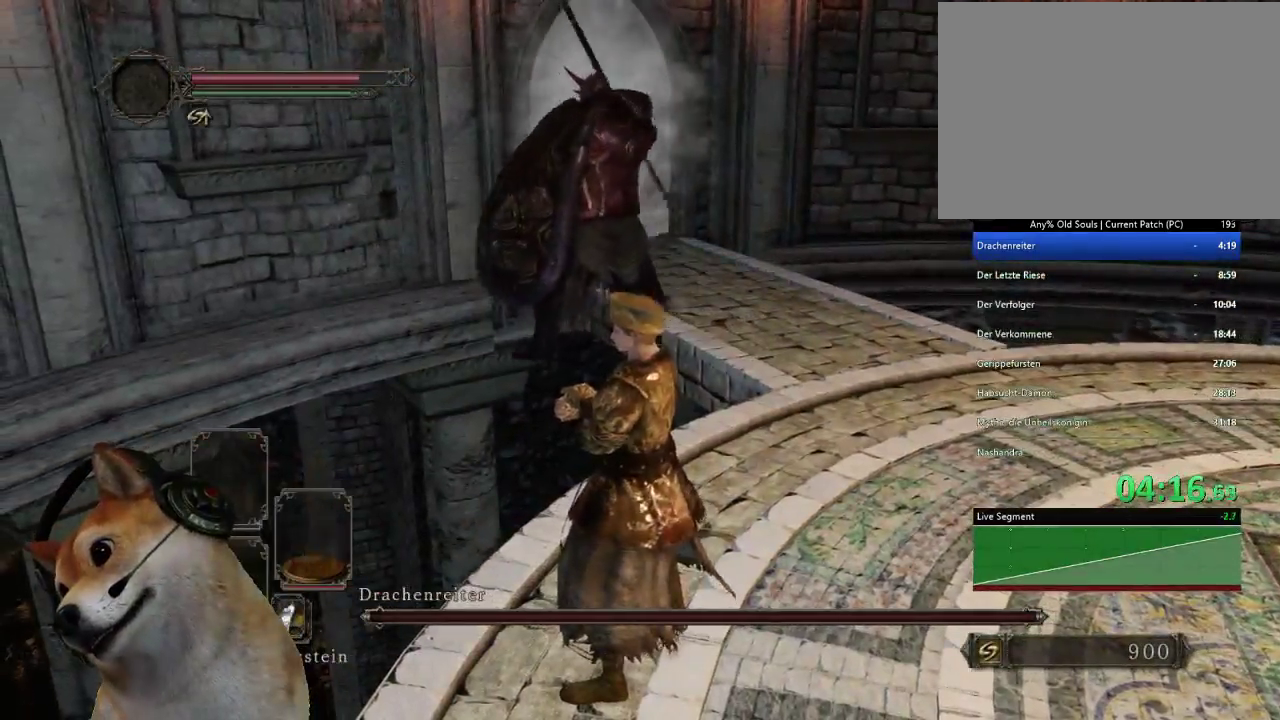
{"buttons": [], "left_stick": "up-right", "right_stick": "right", "events": [[200, "right_stick", "right"], [233, "left_stick", "right"], [433, "left_stick", "up-right"]]}
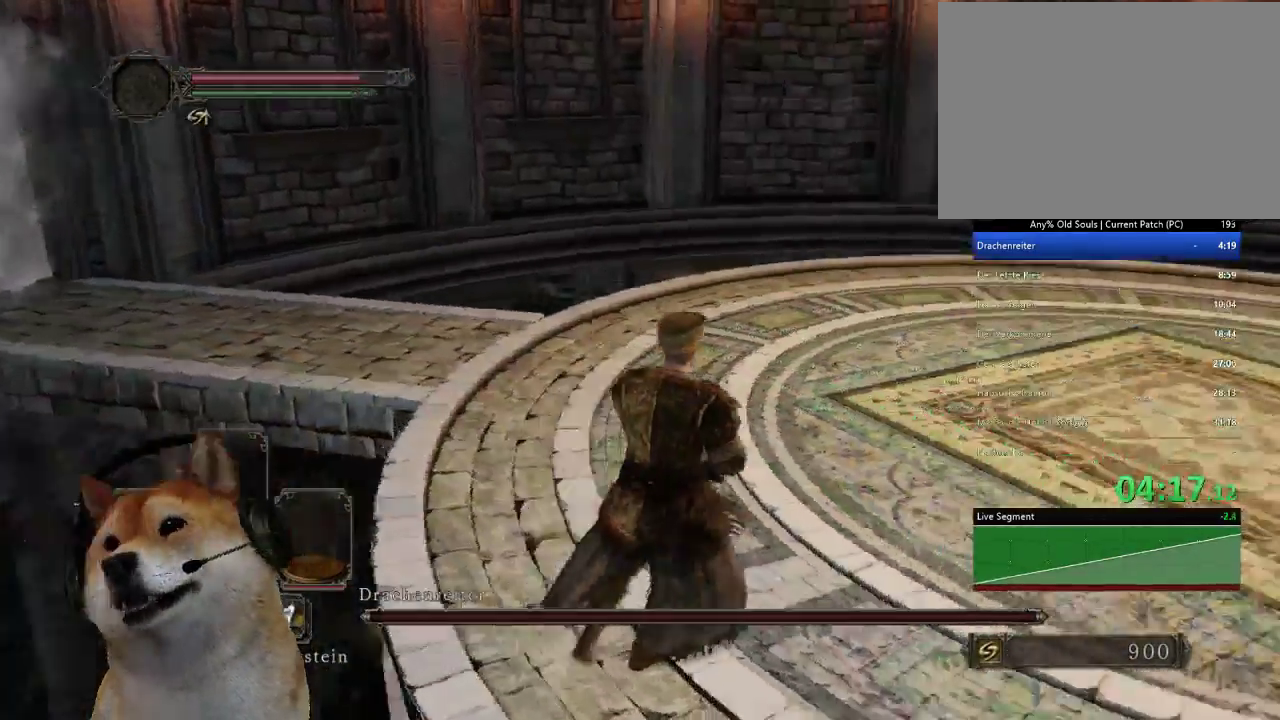
{"buttons": [], "left_stick": "up-right", "right_stick": "center", "events": [[167, "right_stick", "center"]]}
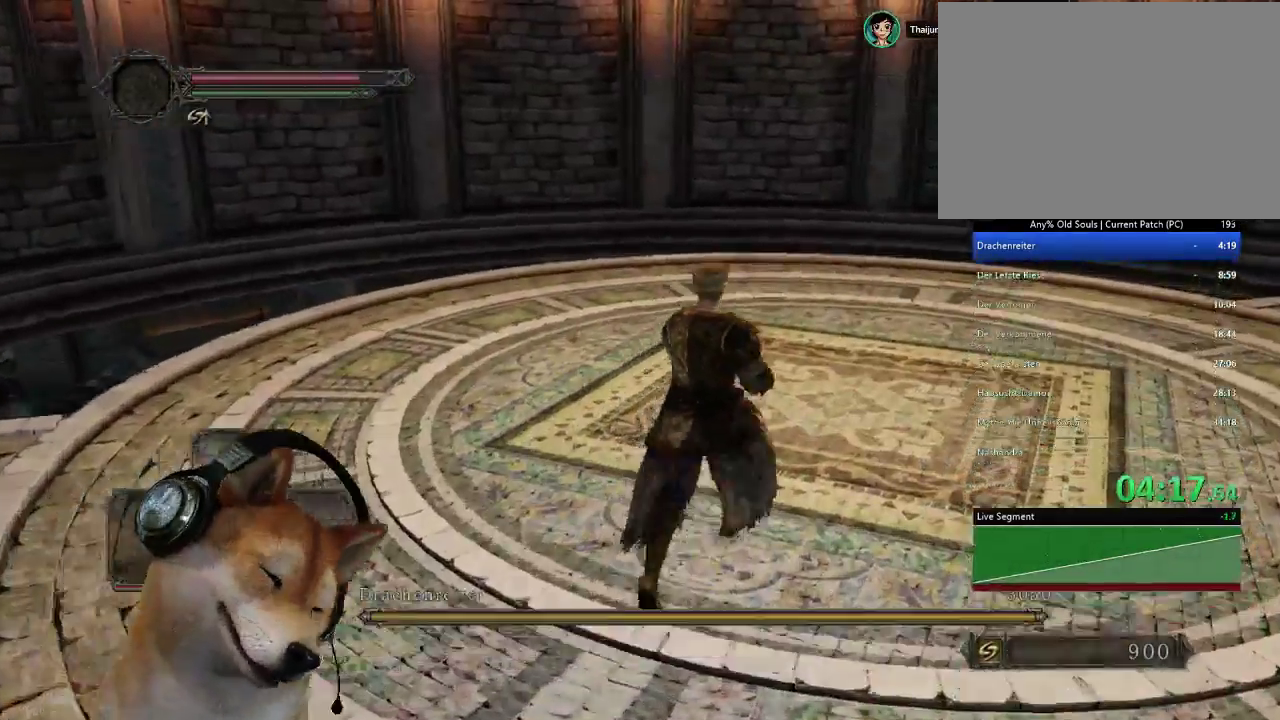
{"buttons": [], "left_stick": "up-right", "right_stick": "center", "events": []}
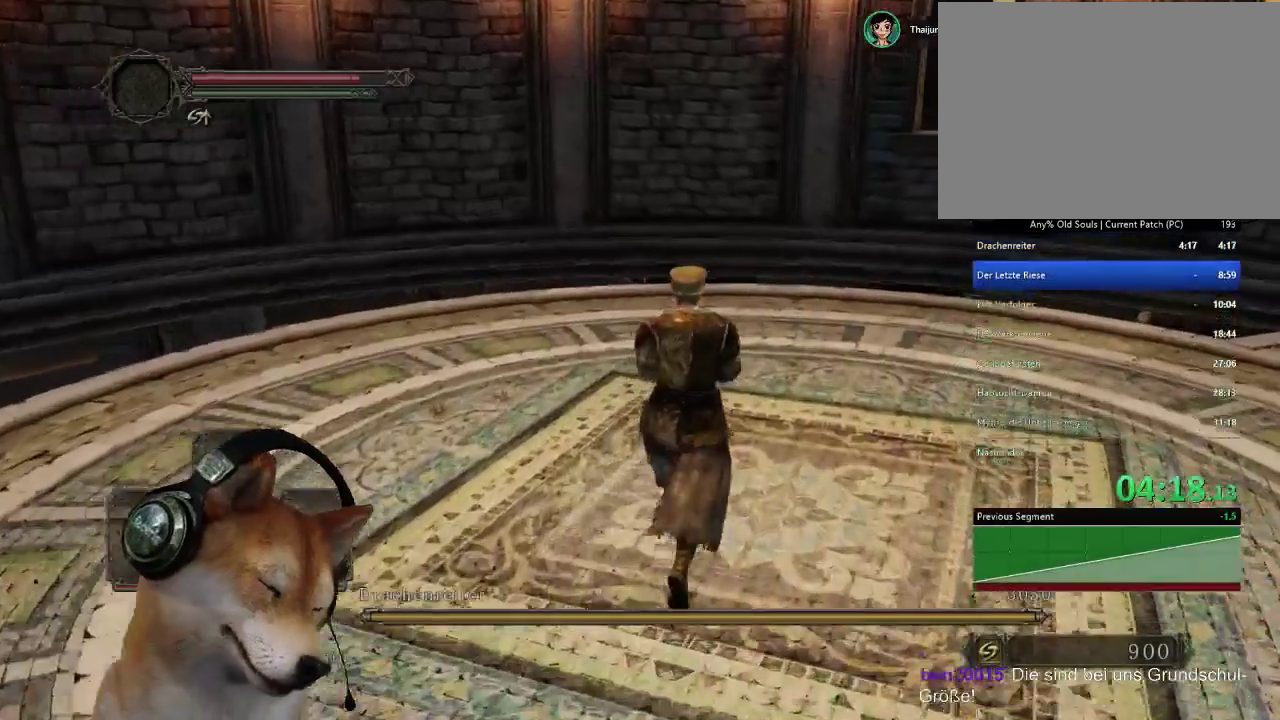
{"buttons": [], "left_stick": "right", "right_stick": "center", "events": [[300, "left_stick", "right"]]}
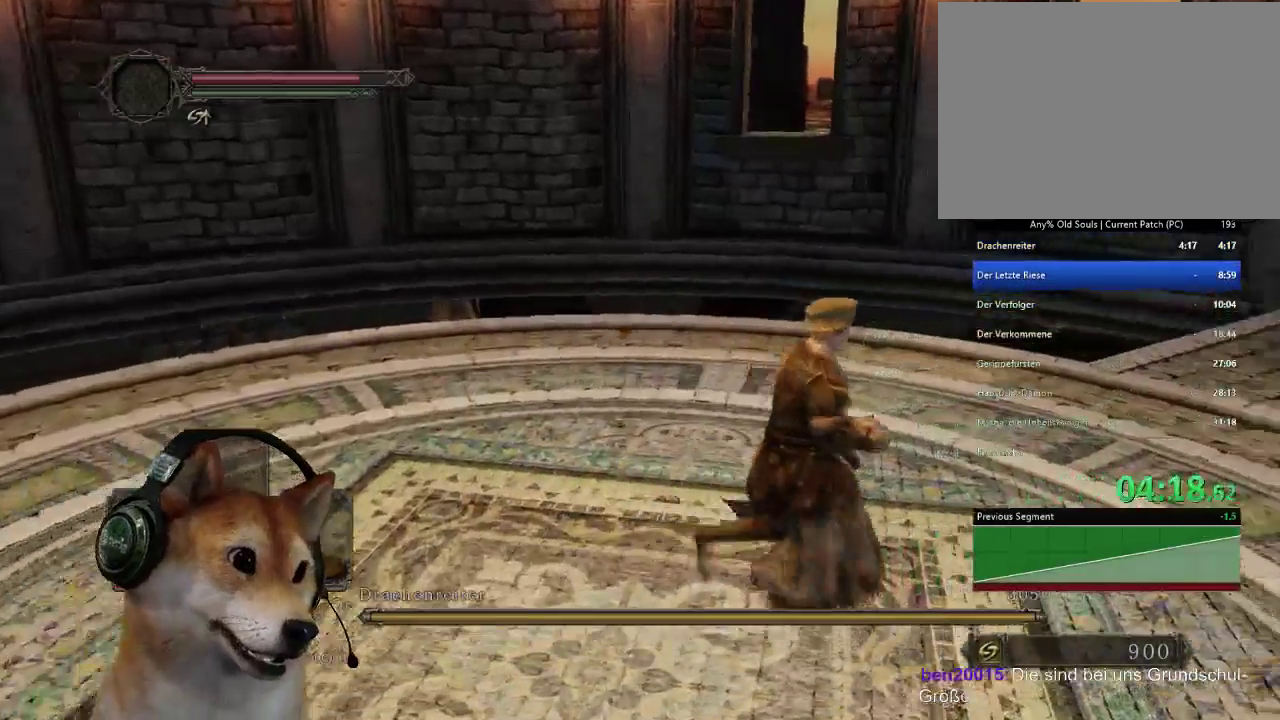
{"buttons": ["CIRCLE"], "left_stick": "up", "right_stick": "center", "events": [[100, "right_stick", "right"], [167, "left_stick", "up-right"], [333, "left_stick", "up"], [333, "right_stick", "center"], [367, "CIRCLE", "down"]]}
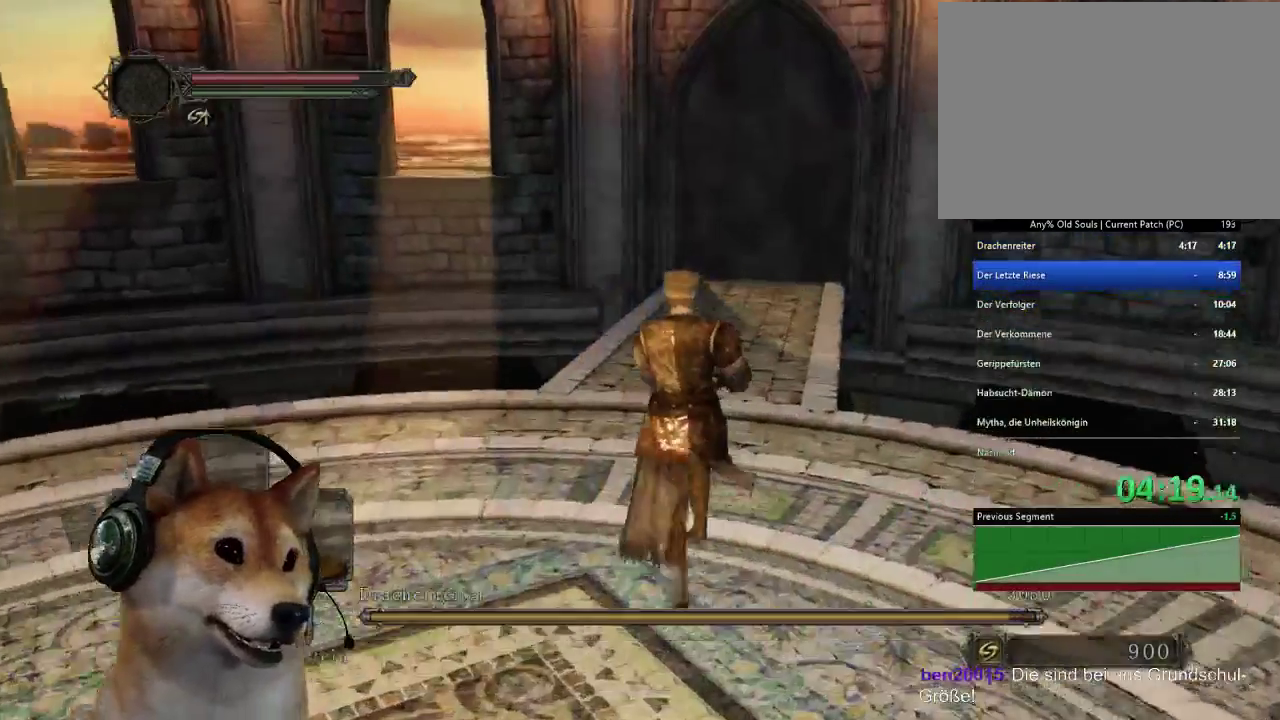
{"buttons": ["CIRCLE"], "left_stick": "up-right", "right_stick": "center", "events": [[267, "left_stick", "up-right"]]}
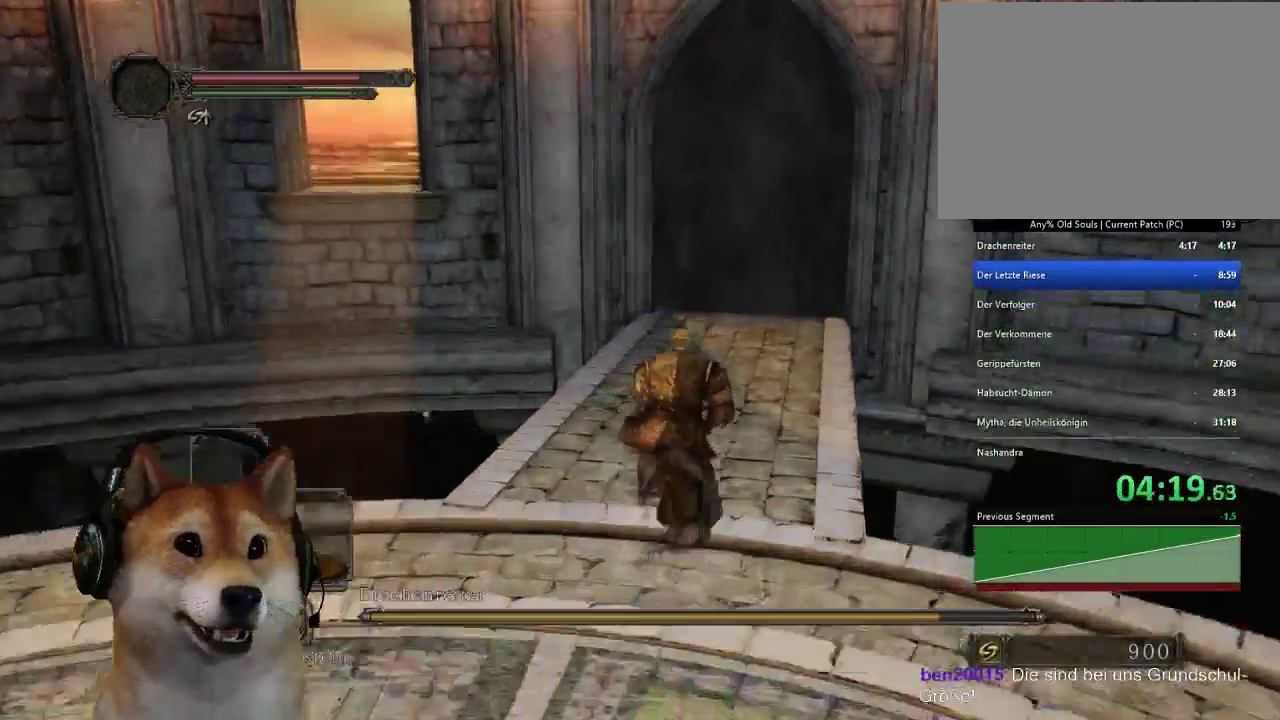
{"buttons": ["CIRCLE"], "left_stick": "up", "right_stick": "center", "events": [[367, "left_stick", "up"]]}
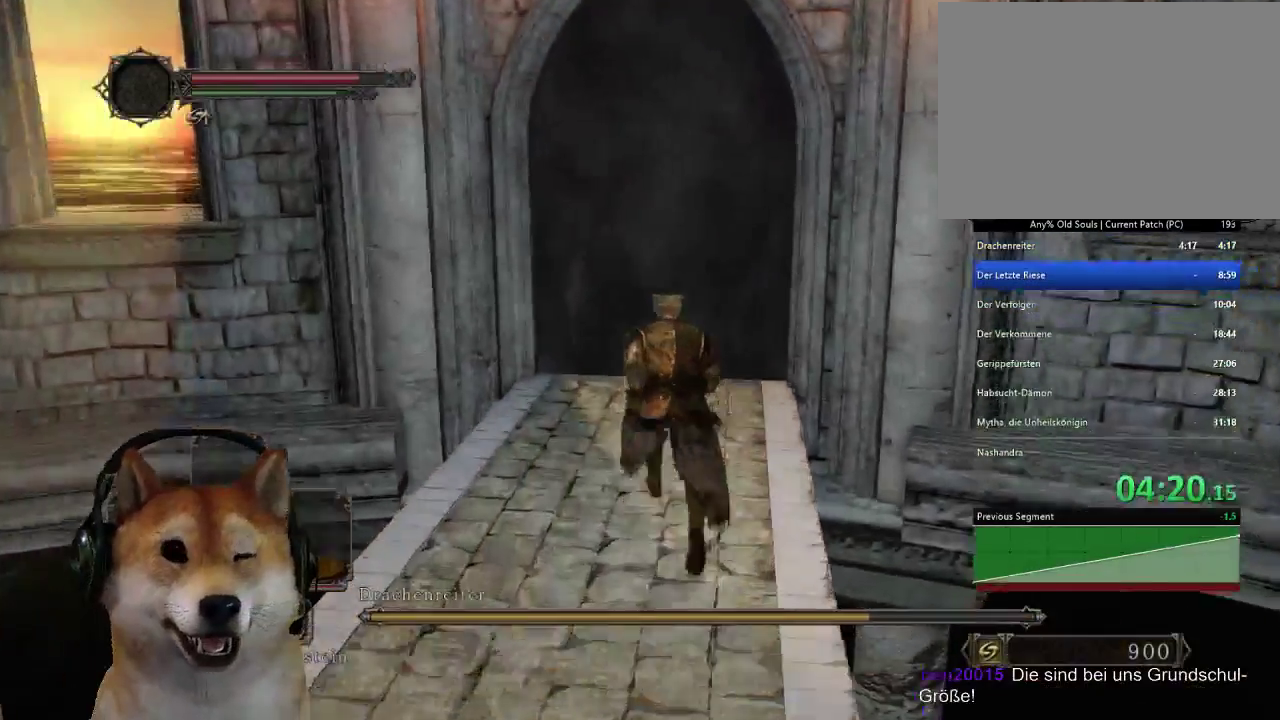
{"buttons": [], "left_stick": "up", "right_stick": "center", "events": [[200, "CIRCLE", "up"]]}
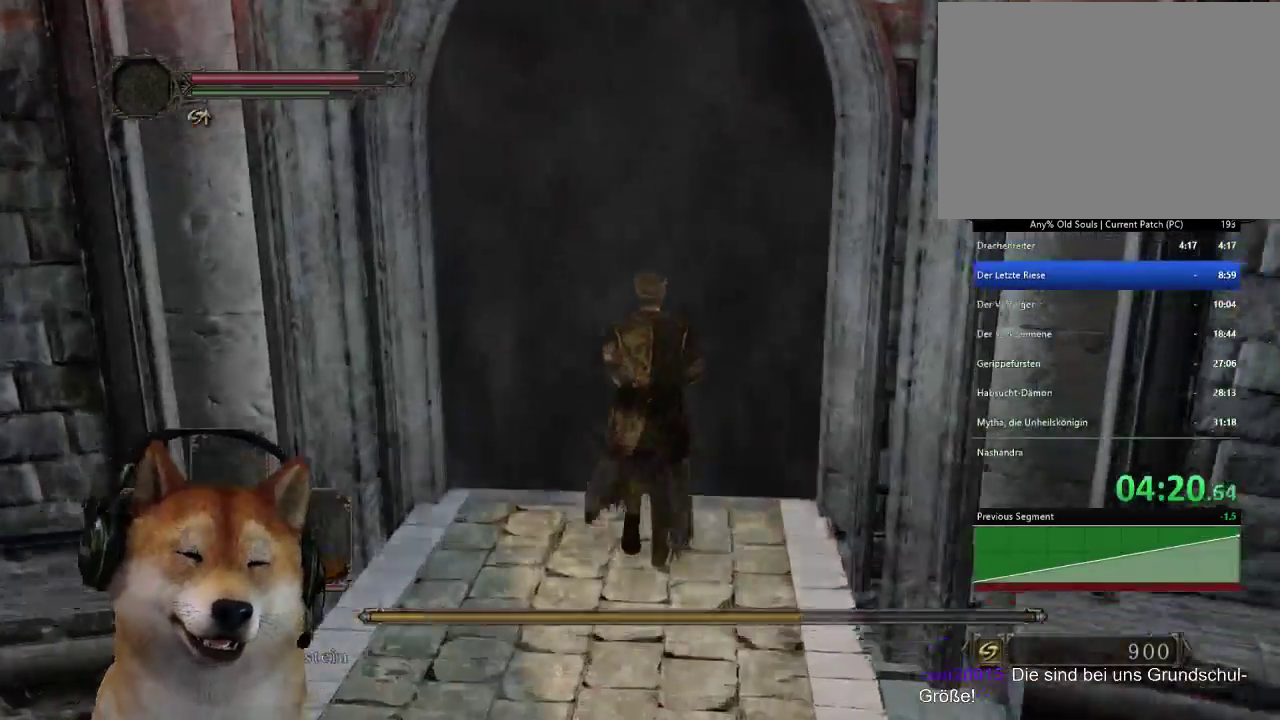
{"buttons": [], "left_stick": "up", "right_stick": "center", "events": [[33, "right_stick", "down-right"], [167, "right_stick", "center"]]}